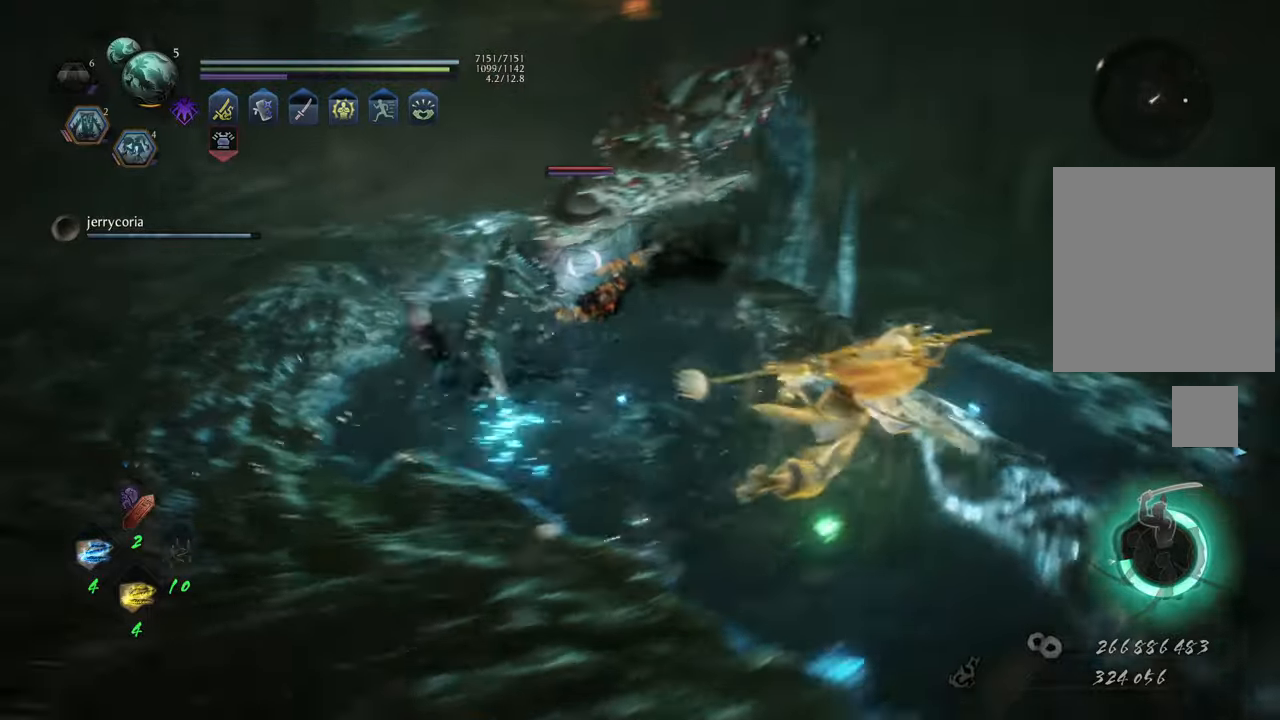
Gameplay with a controller (Xbox layout); each line is a JSON object with the inputs held at the frame after it. "events" lists button and stick changes between this image and that frame as [ms after this image, input, new state], when the widget could be followed in between. Not read: L3.
{"buttons": [], "left_stick": "center", "right_stick": "center", "events": [[67, "Y", "down"], [117, "left_stick", "up"], [183, "Y", "up"], [233, "left_stick", "center"]]}
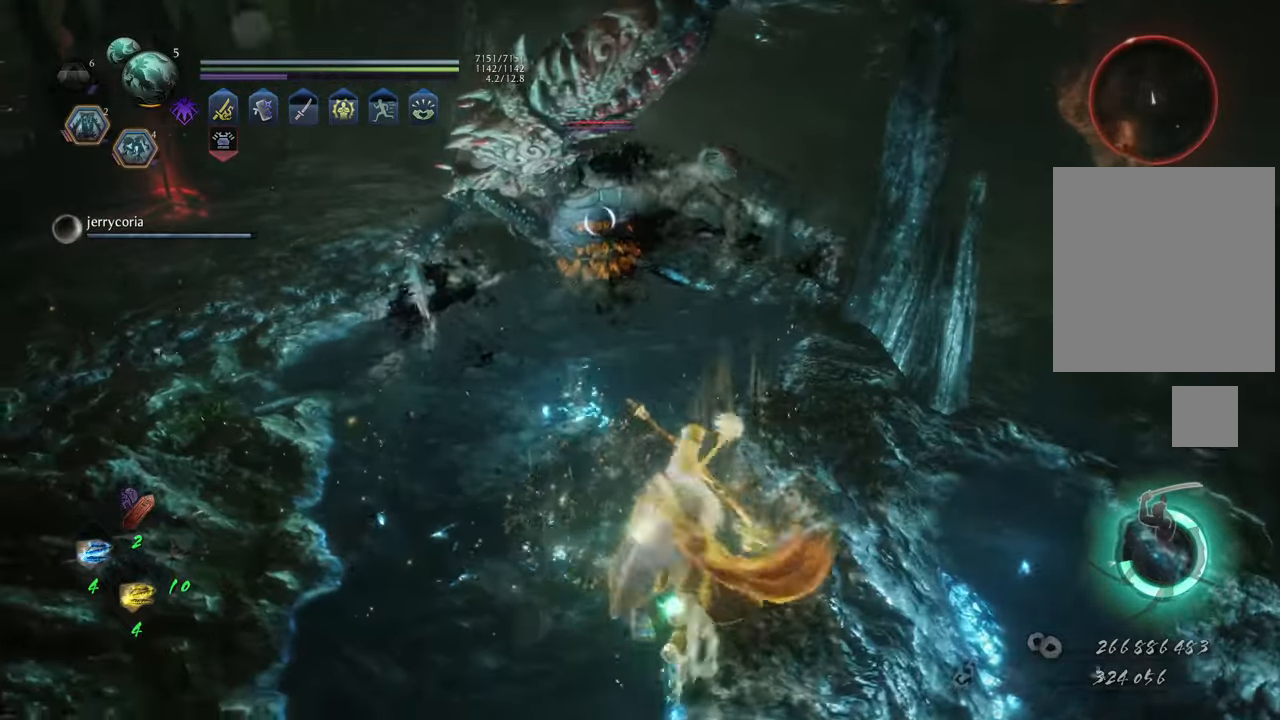
{"buttons": [], "left_stick": "center", "right_stick": "center", "events": [[367, "X", "down"], [483, "X", "up"]]}
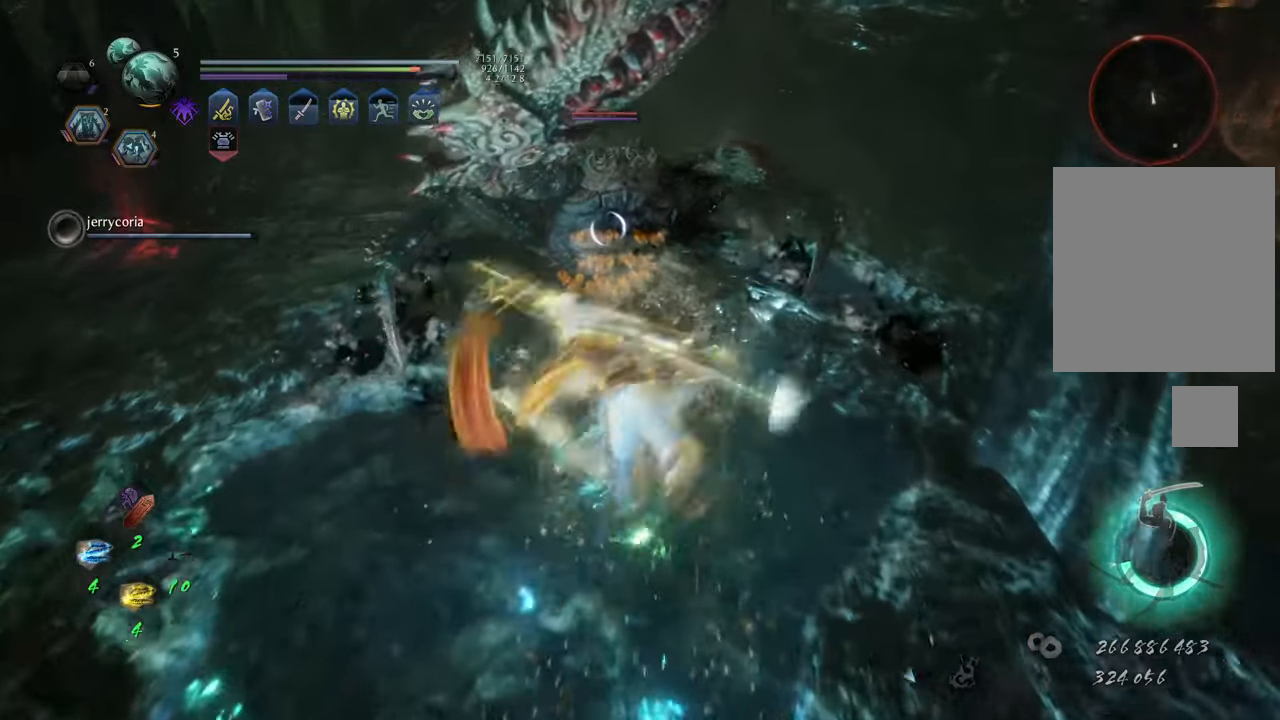
{"buttons": ["X"], "left_stick": "center", "right_stick": "center", "events": [[83, "X", "down"], [167, "X", "up"], [283, "X", "down"], [350, "X", "up"], [433, "X", "down"]]}
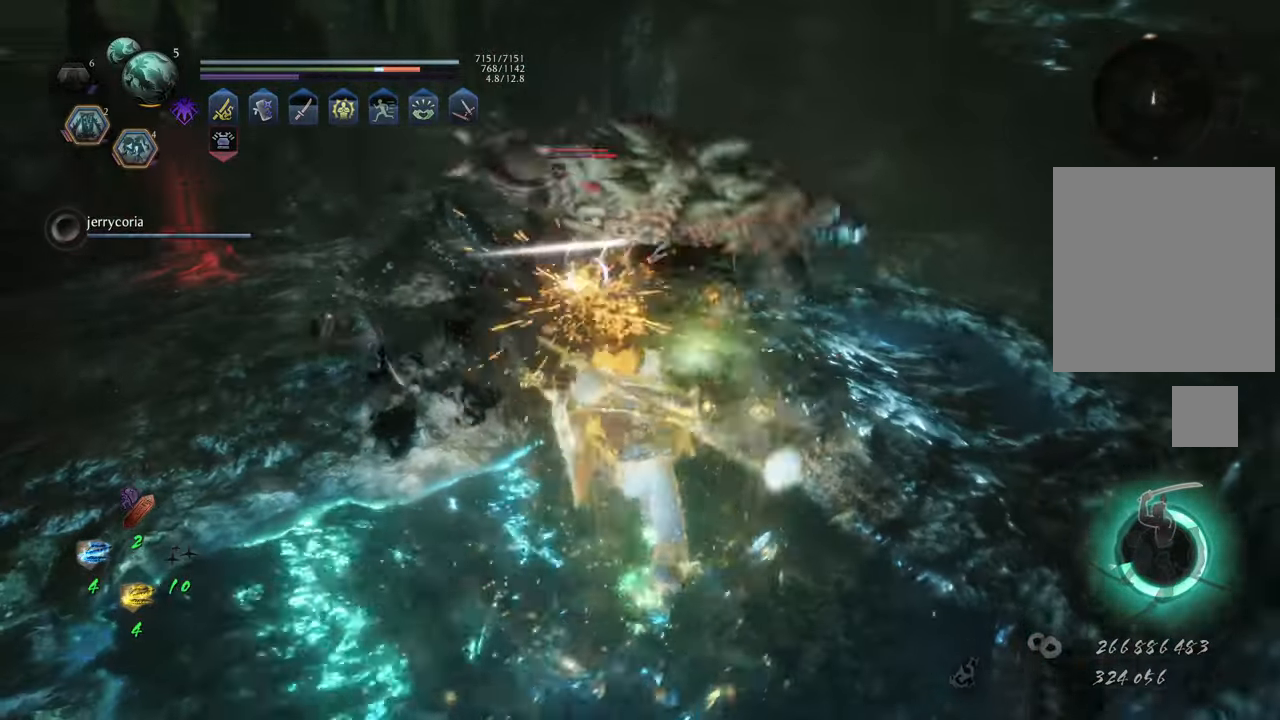
{"buttons": ["X"], "left_stick": "center", "right_stick": "center", "events": [[50, "X", "up"], [117, "X", "down"], [217, "X", "up"], [317, "X", "down"], [367, "X", "up"], [500, "X", "down"]]}
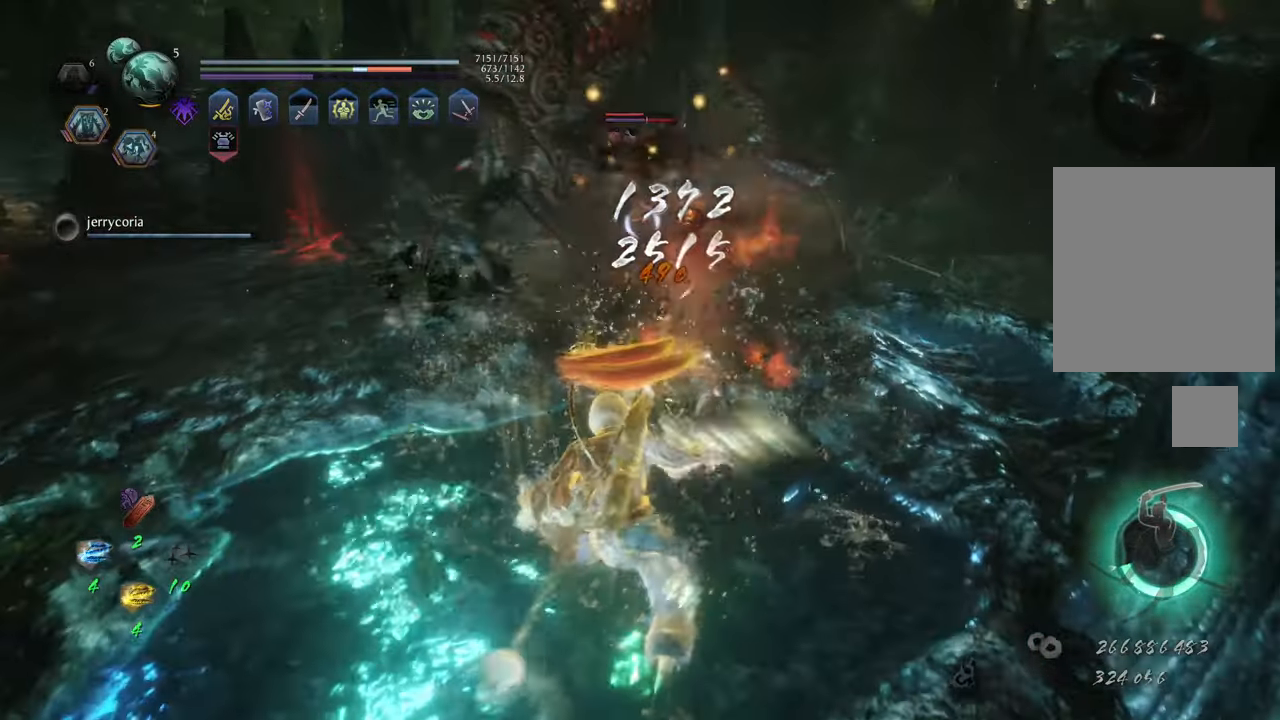
{"buttons": ["R1"], "left_stick": "up", "right_stick": "center", "events": [[67, "X", "up"], [333, "left_stick", "up"], [467, "R1", "down"]]}
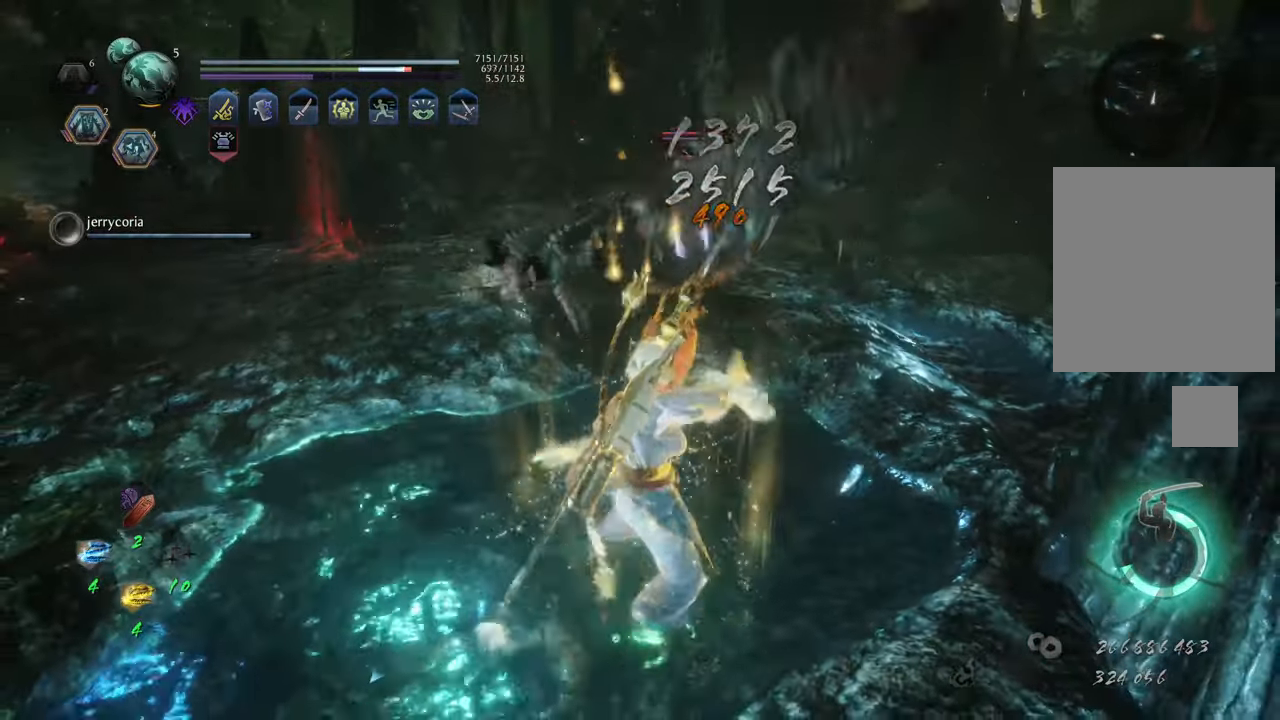
{"buttons": [], "left_stick": "up", "right_stick": "center", "events": [[67, "R1", "up"]]}
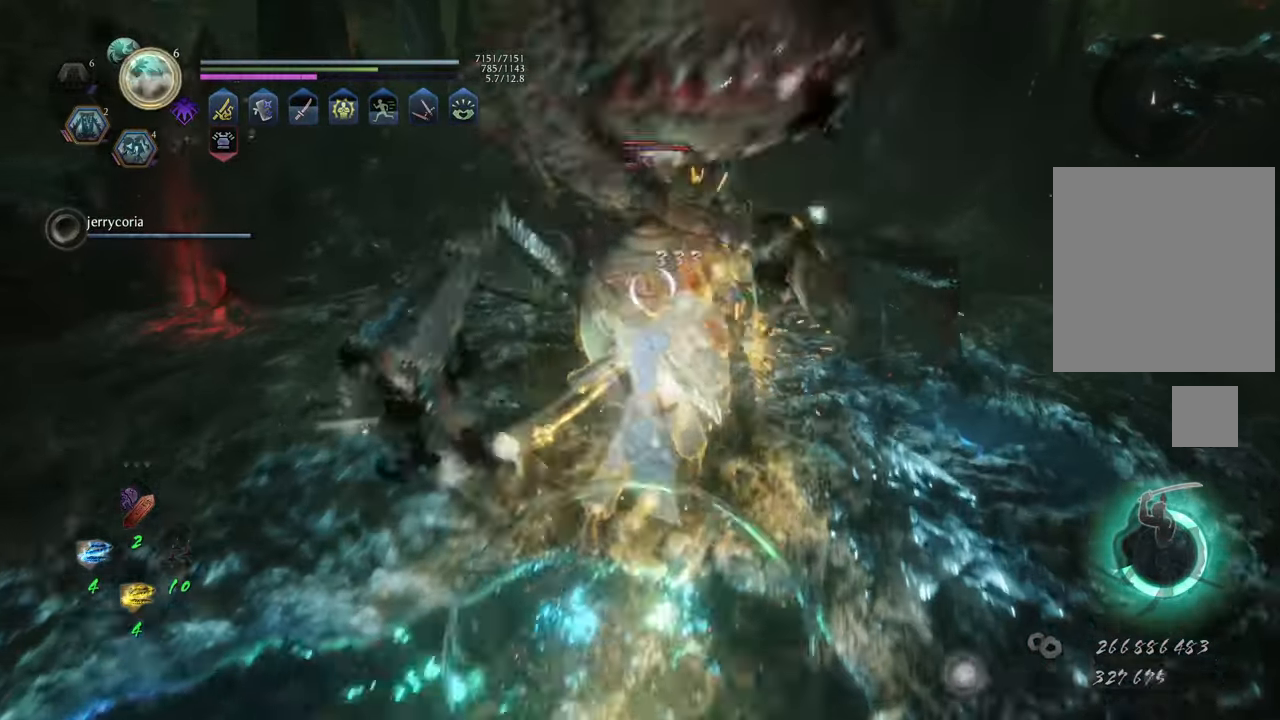
{"buttons": ["Y"], "left_stick": "center", "right_stick": "center", "events": [[250, "Y", "down"], [350, "Y", "up"], [417, "Y", "down"], [417, "left_stick", "center"]]}
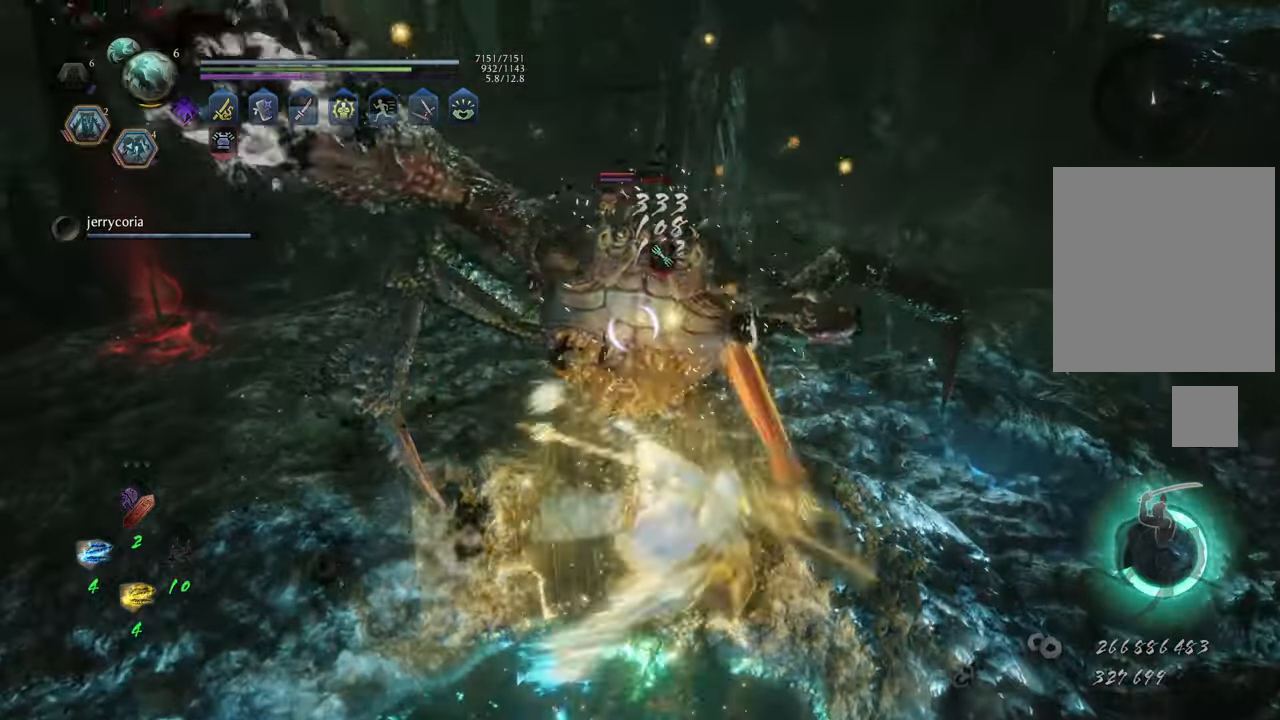
{"buttons": [], "left_stick": "center", "right_stick": "center", "events": [[17, "Y", "up"], [50, "Y", "down"], [167, "Y", "up"], [233, "Y", "down"], [317, "Y", "up"], [367, "Y", "down"], [467, "Y", "up"]]}
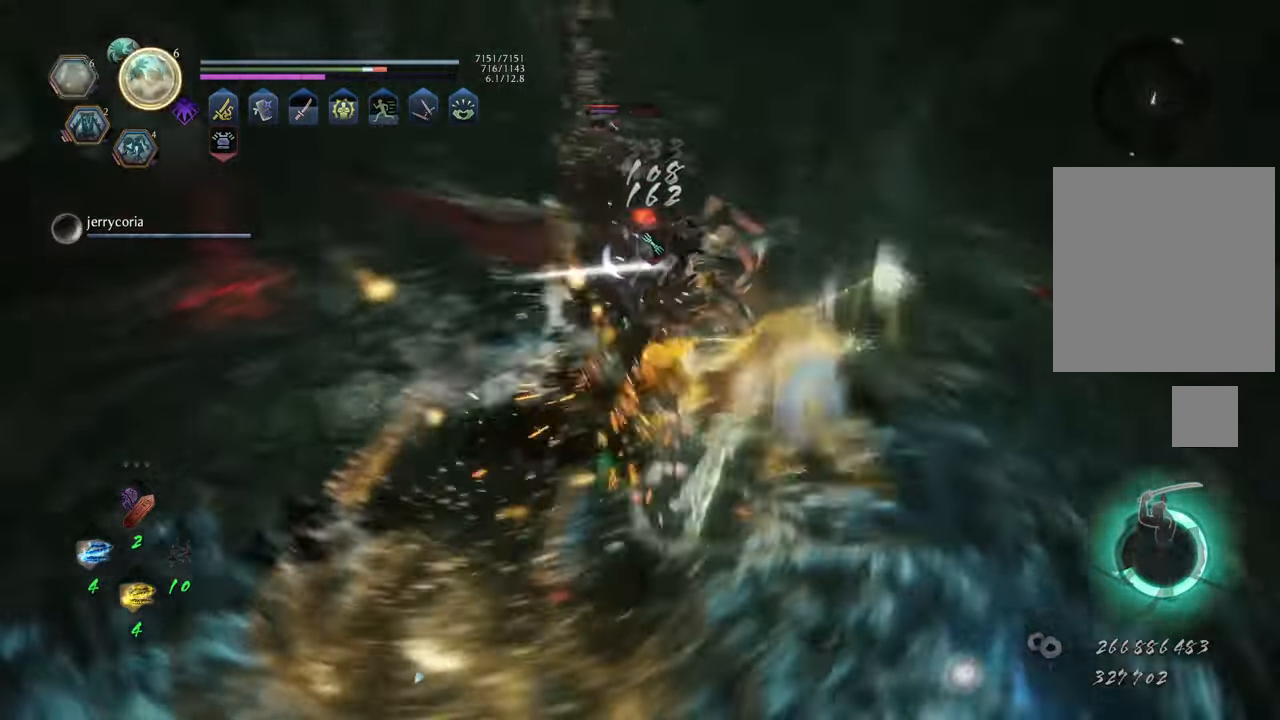
{"buttons": ["Y"], "left_stick": "center", "right_stick": "center", "events": [[33, "Y", "down"], [133, "Y", "up"], [183, "Y", "down"], [283, "Y", "up"], [333, "Y", "down"], [433, "Y", "up"], [483, "Y", "down"]]}
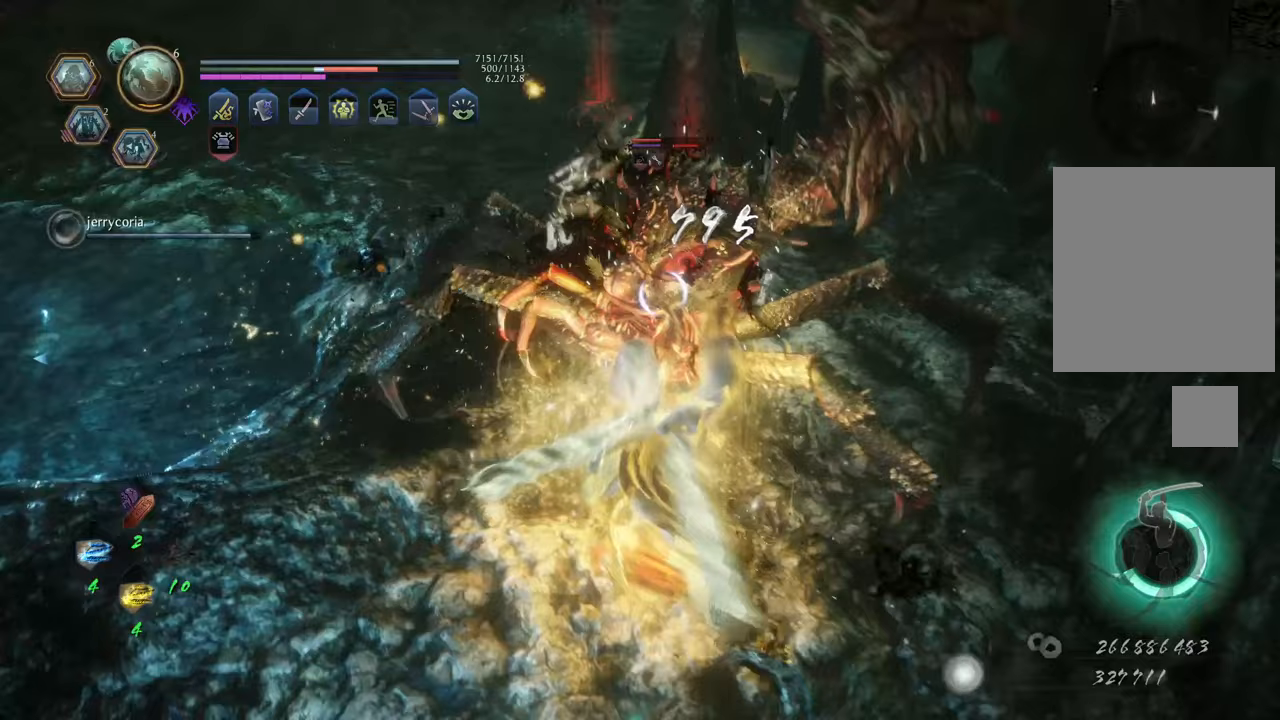
{"buttons": ["Y"], "left_stick": "center", "right_stick": "center", "events": [[83, "Y", "up"], [167, "Y", "down"], [233, "Y", "up"], [317, "Y", "down"], [383, "Y", "up"], [483, "Y", "down"]]}
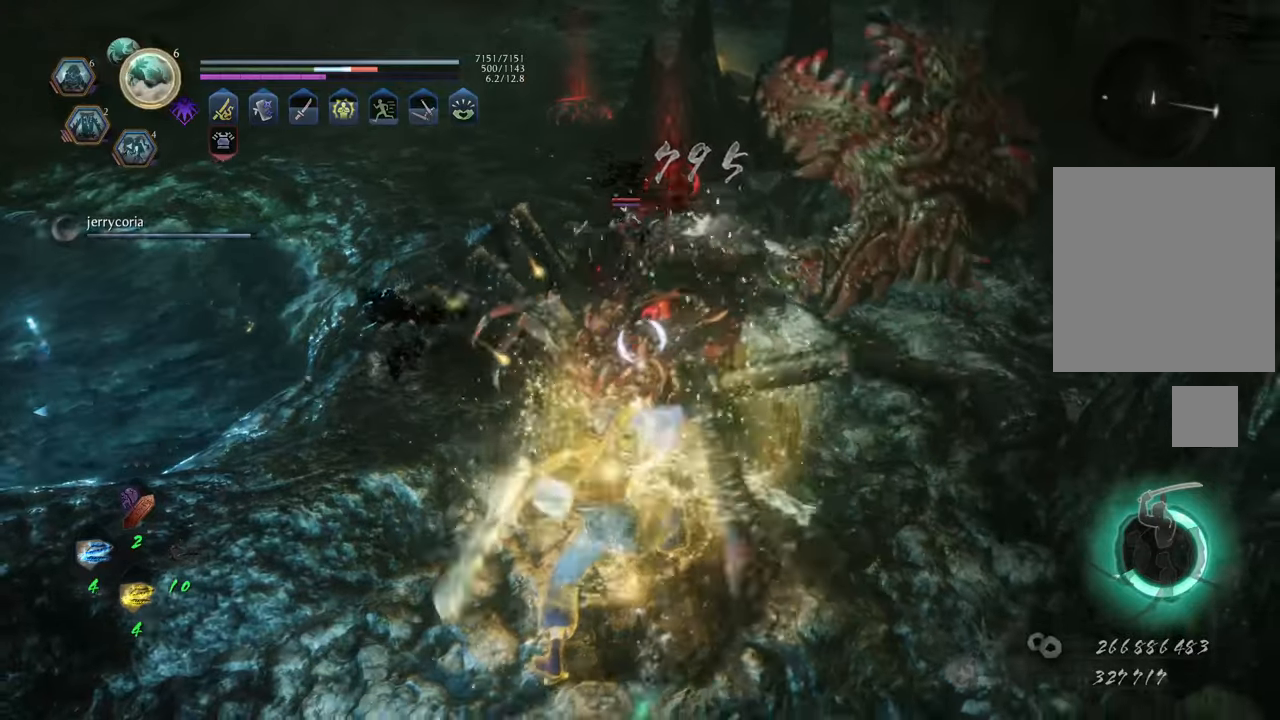
{"buttons": [], "left_stick": "center", "right_stick": "center", "events": [[33, "Y", "up"], [133, "Y", "down"], [183, "Y", "up"], [283, "Y", "down"], [350, "Y", "up"]]}
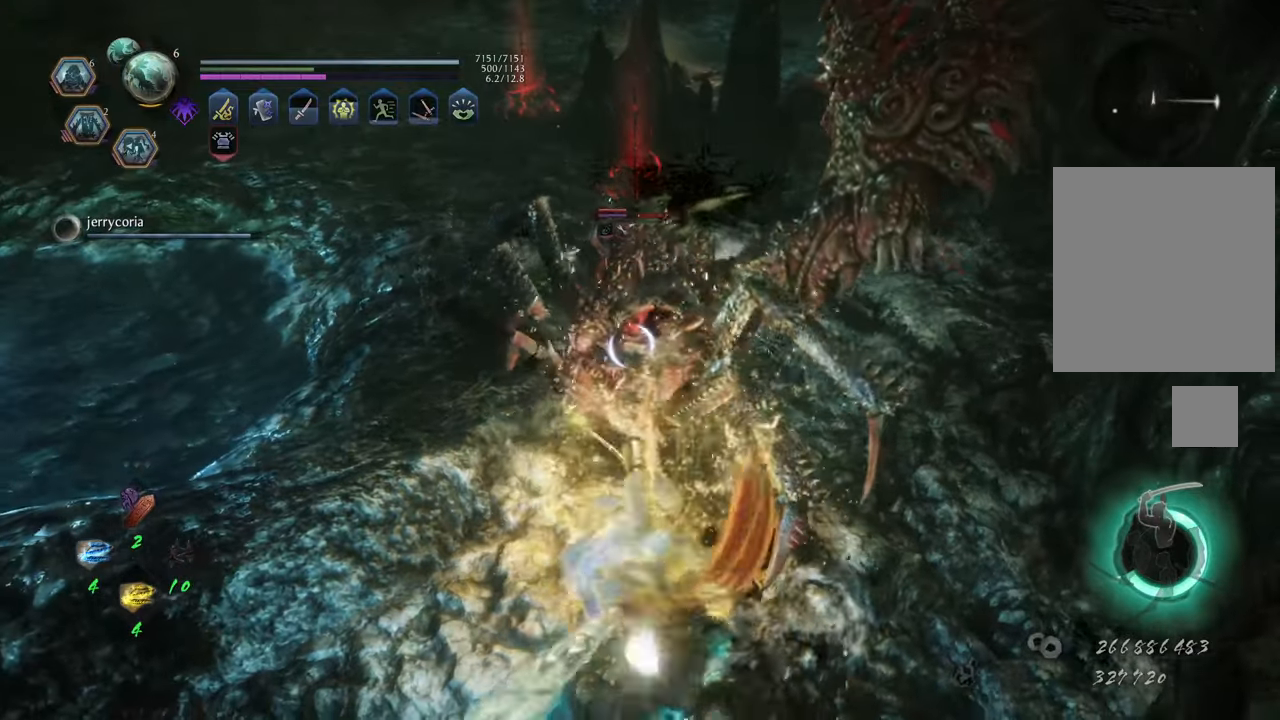
{"buttons": [], "left_stick": "up", "right_stick": "center", "events": [[50, "X", "down"], [150, "X", "up"], [250, "X", "down"], [250, "left_stick", "up"], [333, "X", "up"], [417, "X", "down"], [500, "X", "up"]]}
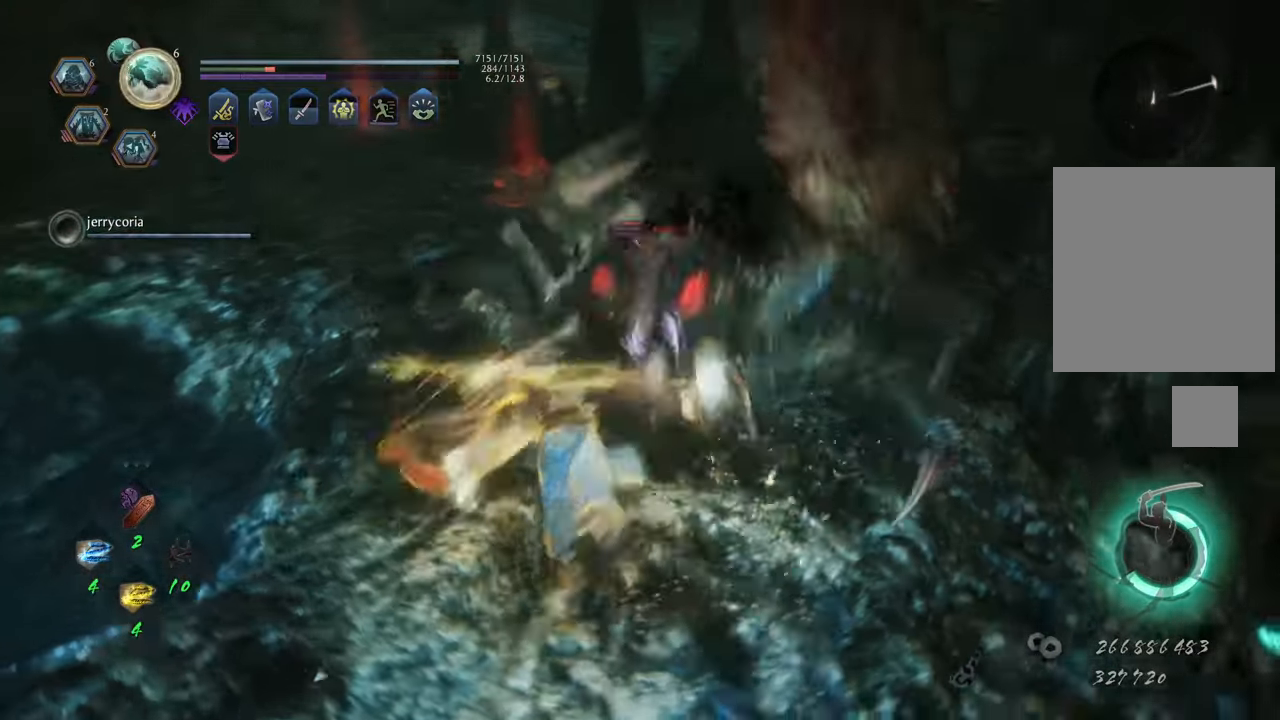
{"buttons": ["X"], "left_stick": "up", "right_stick": "center", "events": [[83, "X", "down"], [150, "X", "up"], [250, "X", "down"], [333, "X", "up"], [450, "X", "down"]]}
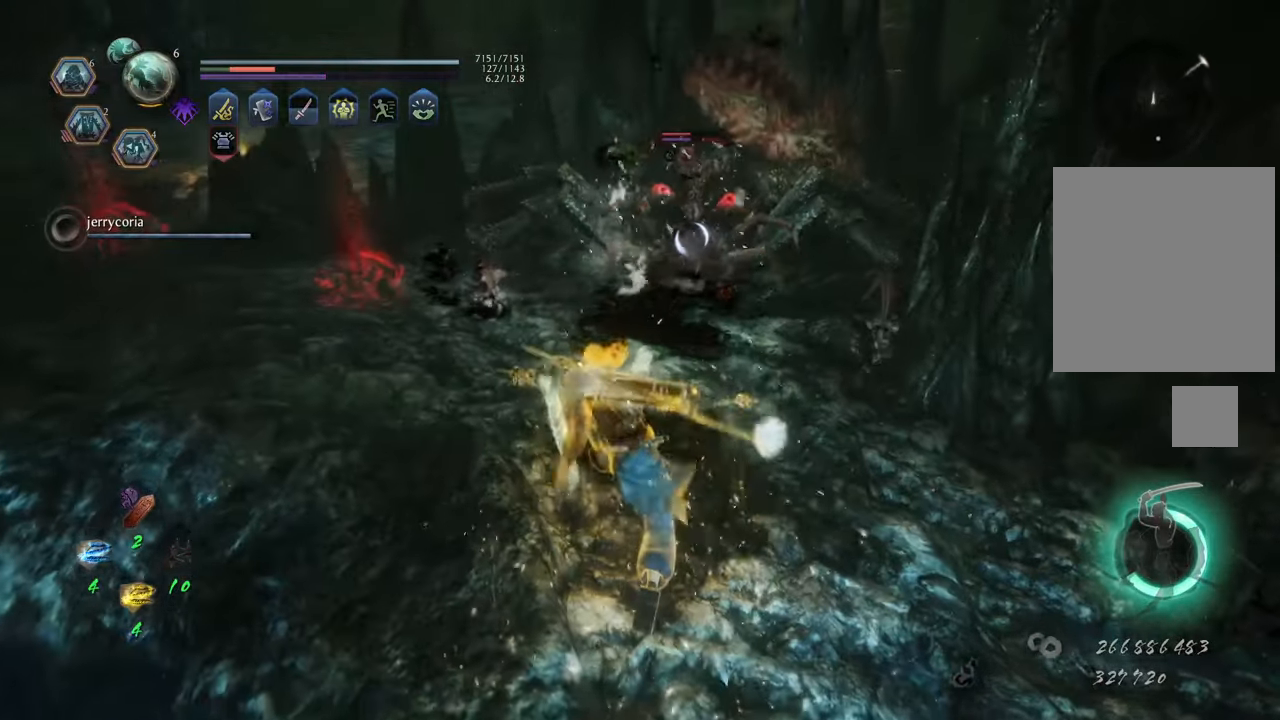
{"buttons": [], "left_stick": "center", "right_stick": "center", "events": [[100, "X", "up"], [167, "X", "down"], [217, "left_stick", "center"], [250, "X", "up"], [350, "X", "down"], [433, "X", "up"]]}
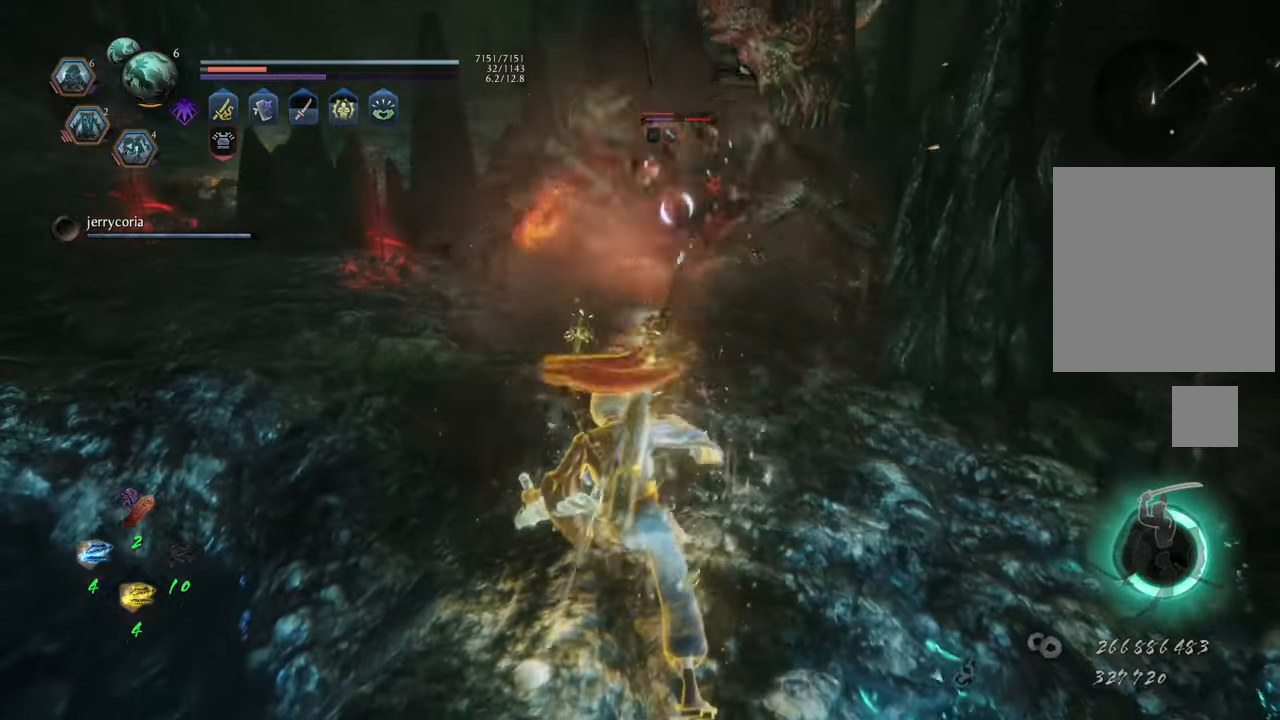
{"buttons": [], "left_stick": "up", "right_stick": "center", "events": [[217, "left_stick", "up"], [367, "A", "down"], [467, "A", "up"]]}
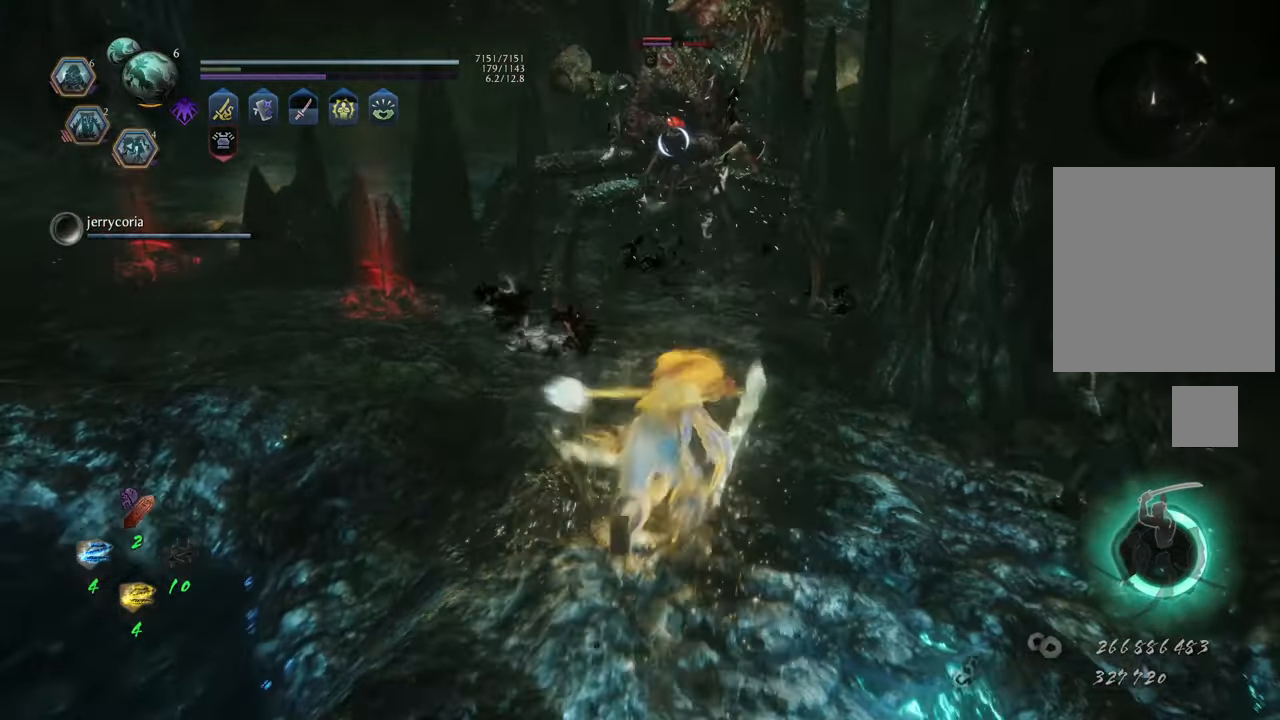
{"buttons": [], "left_stick": "up", "right_stick": "center", "events": []}
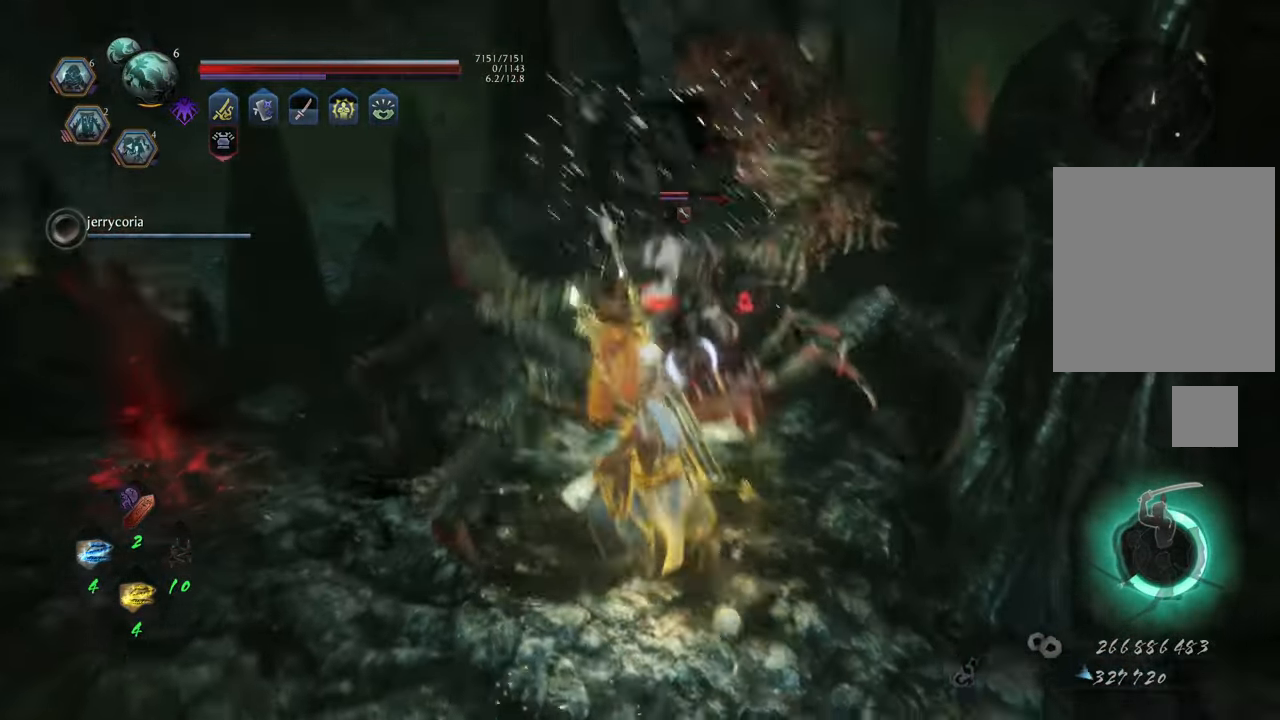
{"buttons": [], "left_stick": "up-left", "right_stick": "center", "events": [[250, "left_stick", "up-left"]]}
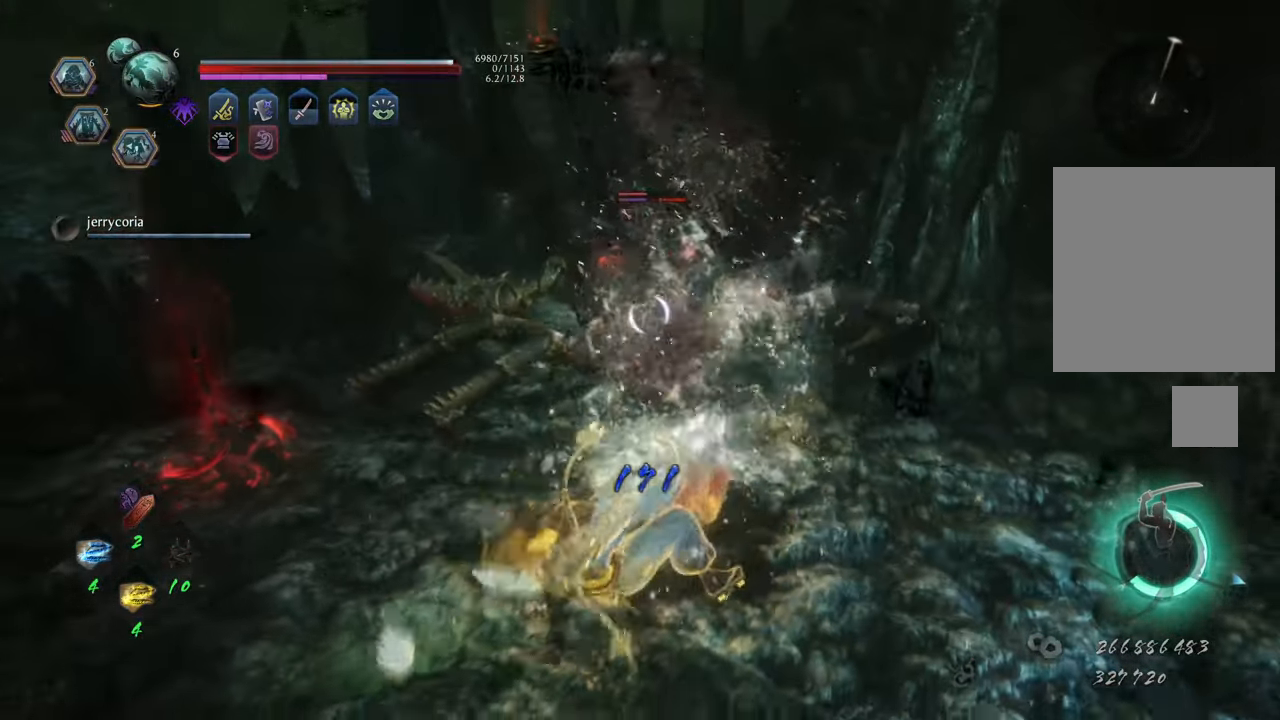
{"buttons": ["R2"], "left_stick": "up-left", "right_stick": "center", "events": [[500, "R2", "down"]]}
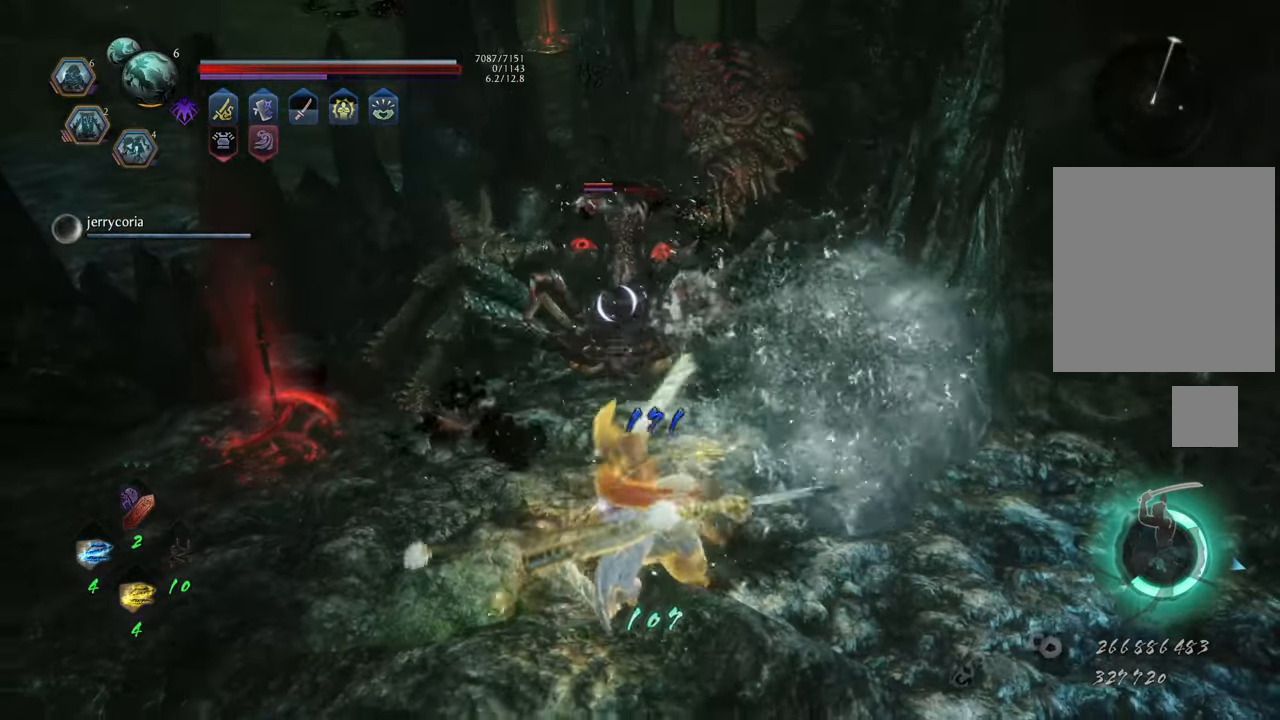
{"buttons": ["R2"], "left_stick": "up-left", "right_stick": "center", "events": [[33, "X", "down"], [133, "X", "up"], [233, "X", "down"], [300, "X", "up"], [383, "X", "down"], [450, "X", "up"]]}
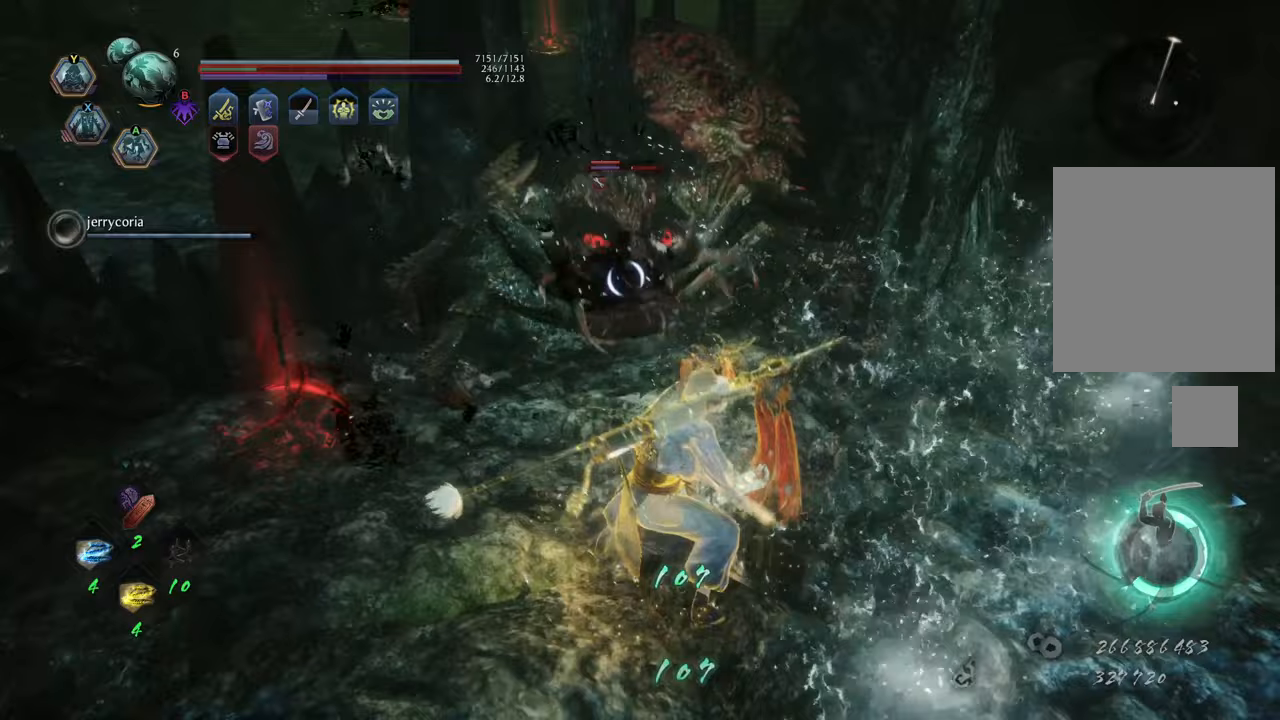
{"buttons": ["R2"], "left_stick": "up", "right_stick": "center", "events": [[50, "X", "down"], [150, "X", "up"], [217, "X", "down"], [283, "X", "up"], [400, "X", "down"], [483, "X", "up"], [483, "left_stick", "up"]]}
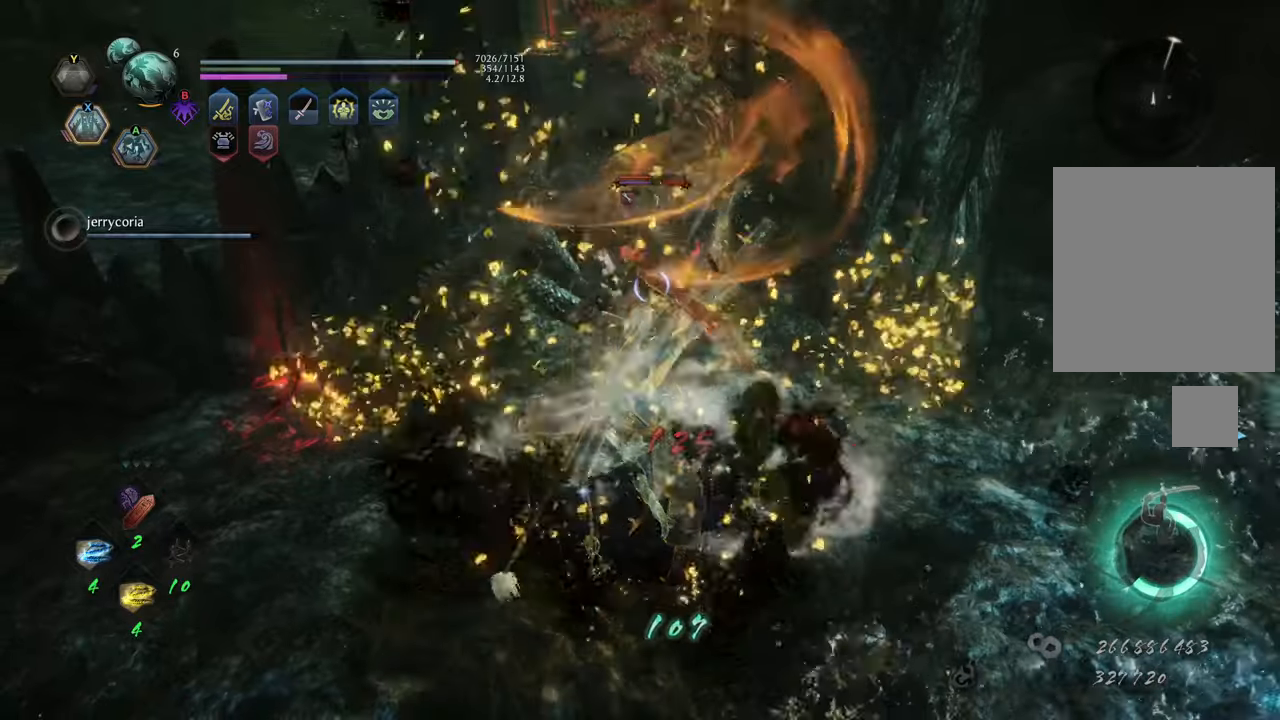
{"buttons": ["R2"], "left_stick": "up", "right_stick": "center", "events": [[67, "X", "down"], [150, "X", "up"], [233, "X", "down"], [333, "X", "up"], [417, "X", "down"], [500, "X", "up"]]}
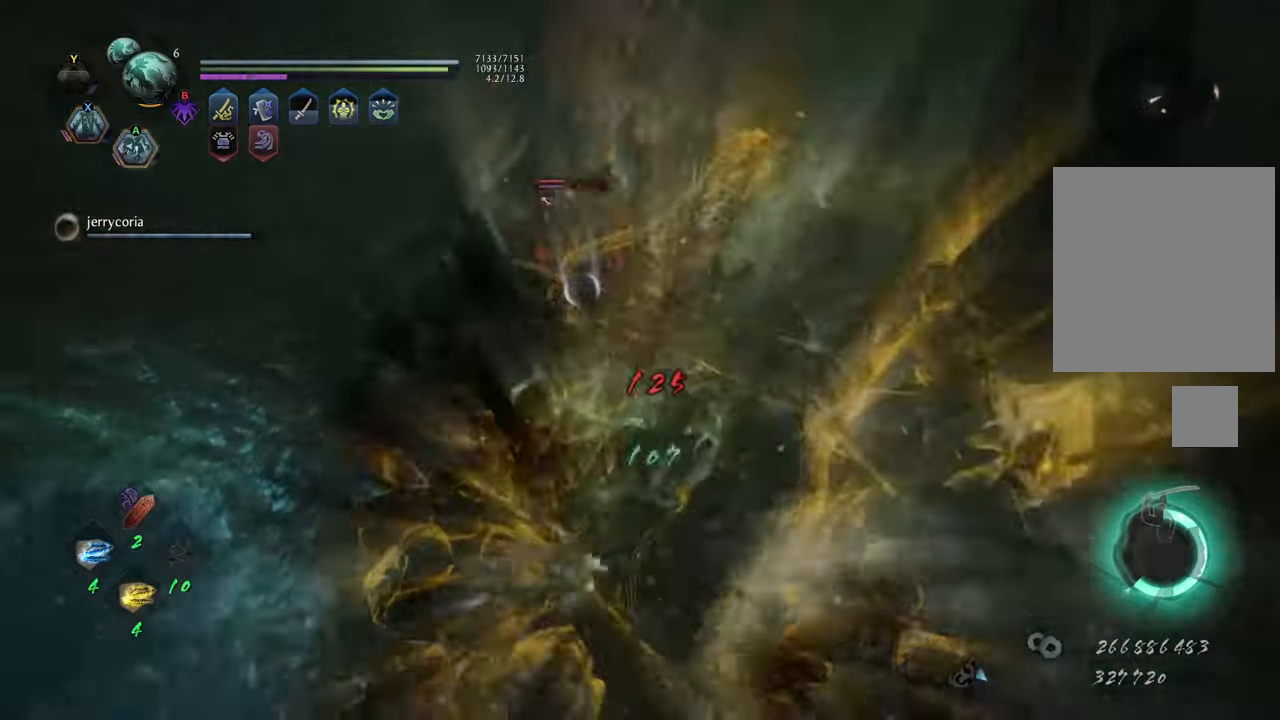
{"buttons": [], "left_stick": "up", "right_stick": "center", "events": [[83, "X", "down"], [167, "X", "up"], [483, "R2", "up"]]}
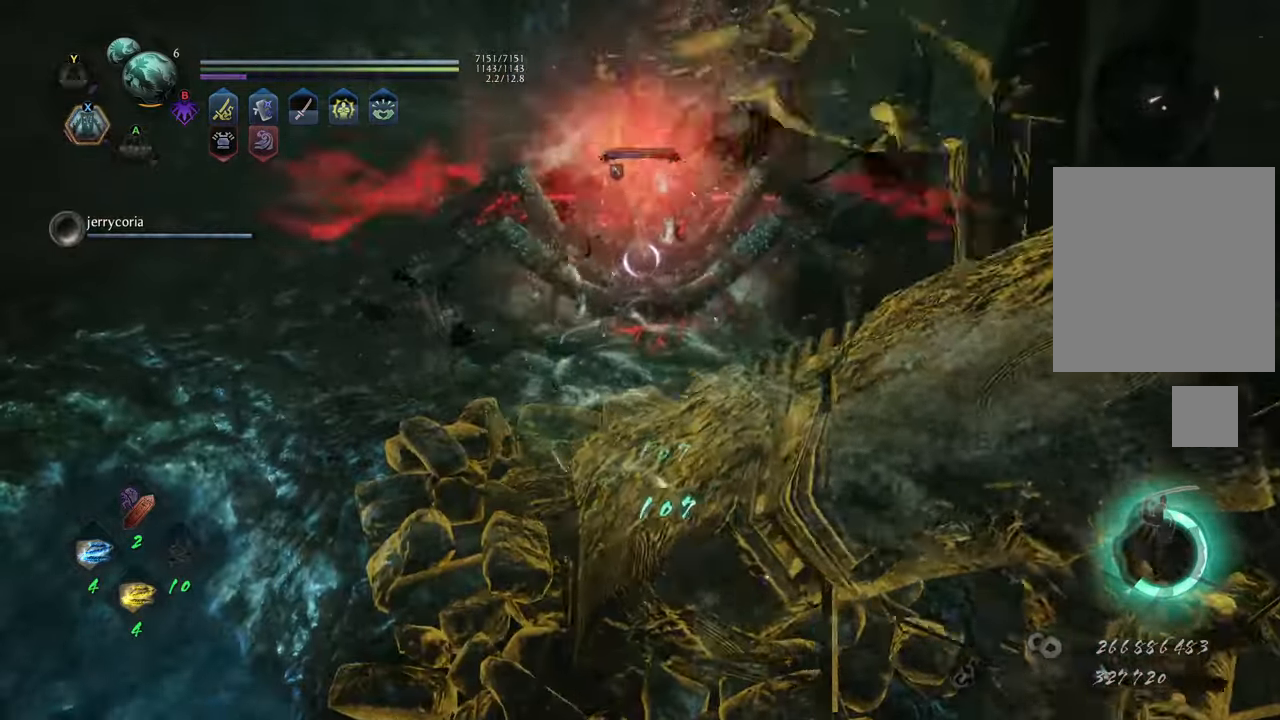
{"buttons": [], "left_stick": "up", "right_stick": "center", "events": []}
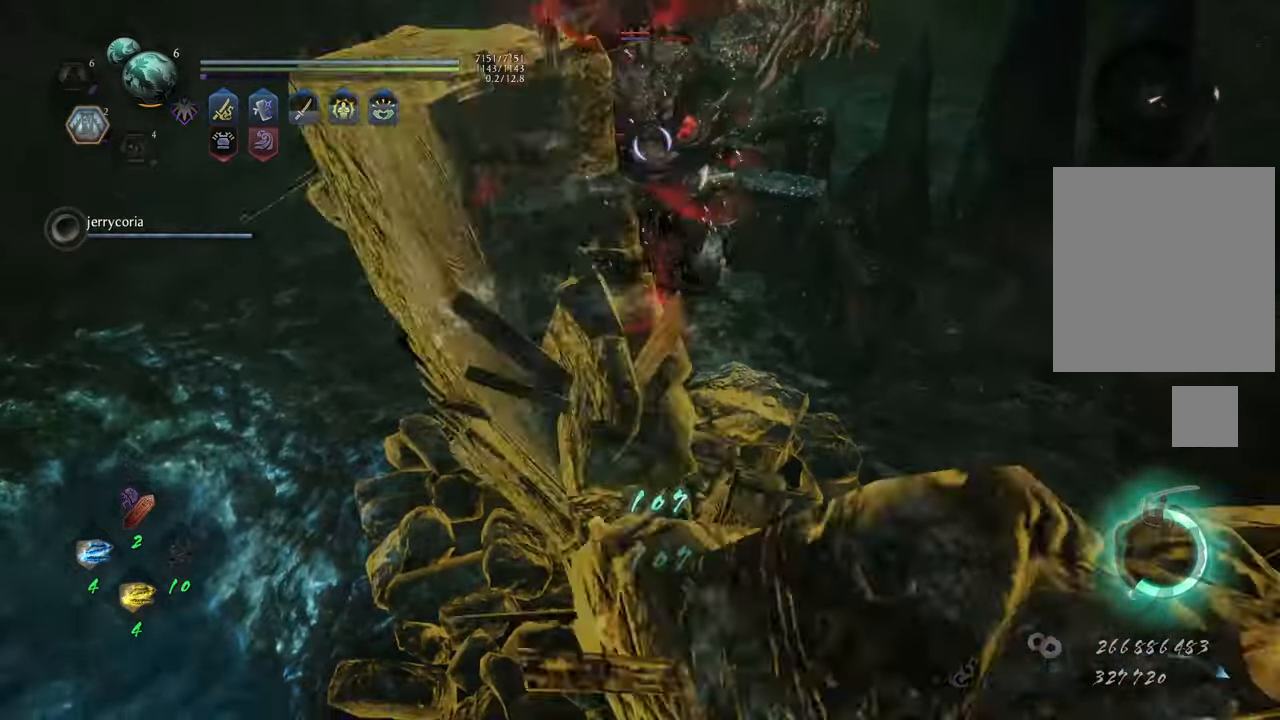
{"buttons": [], "left_stick": "up", "right_stick": "center", "events": []}
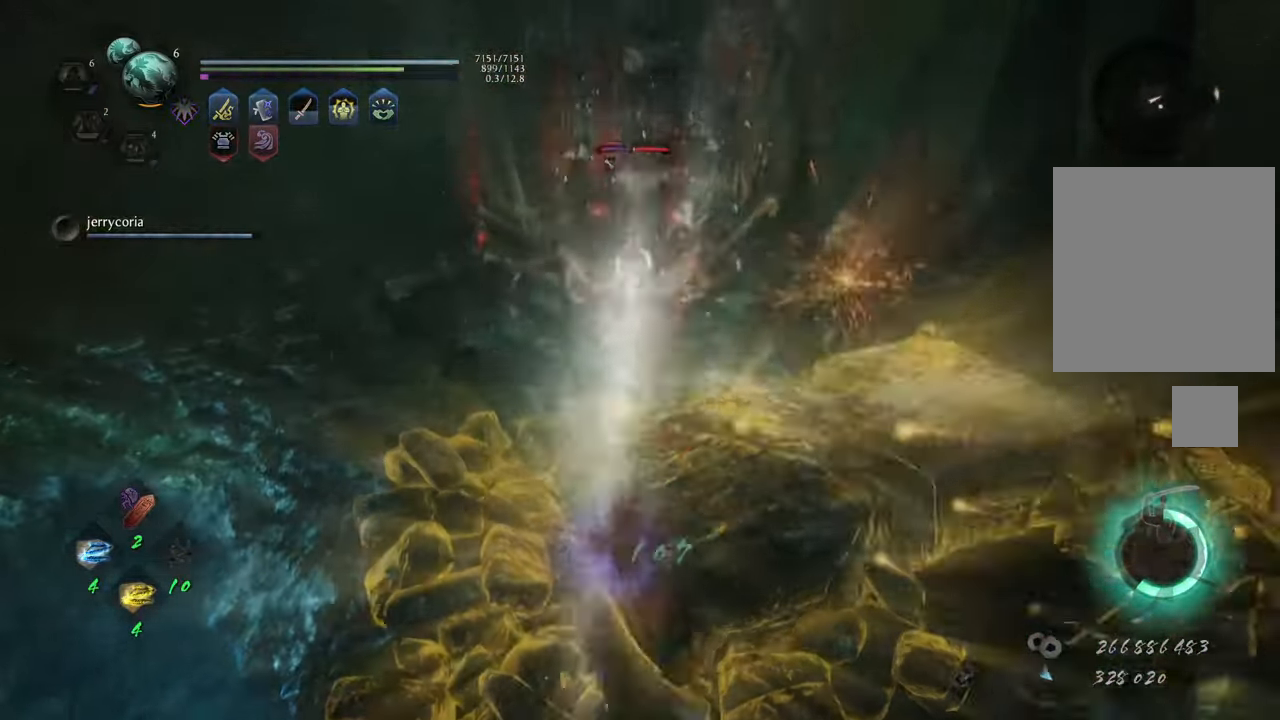
{"buttons": [], "left_stick": "up", "right_stick": "center", "events": []}
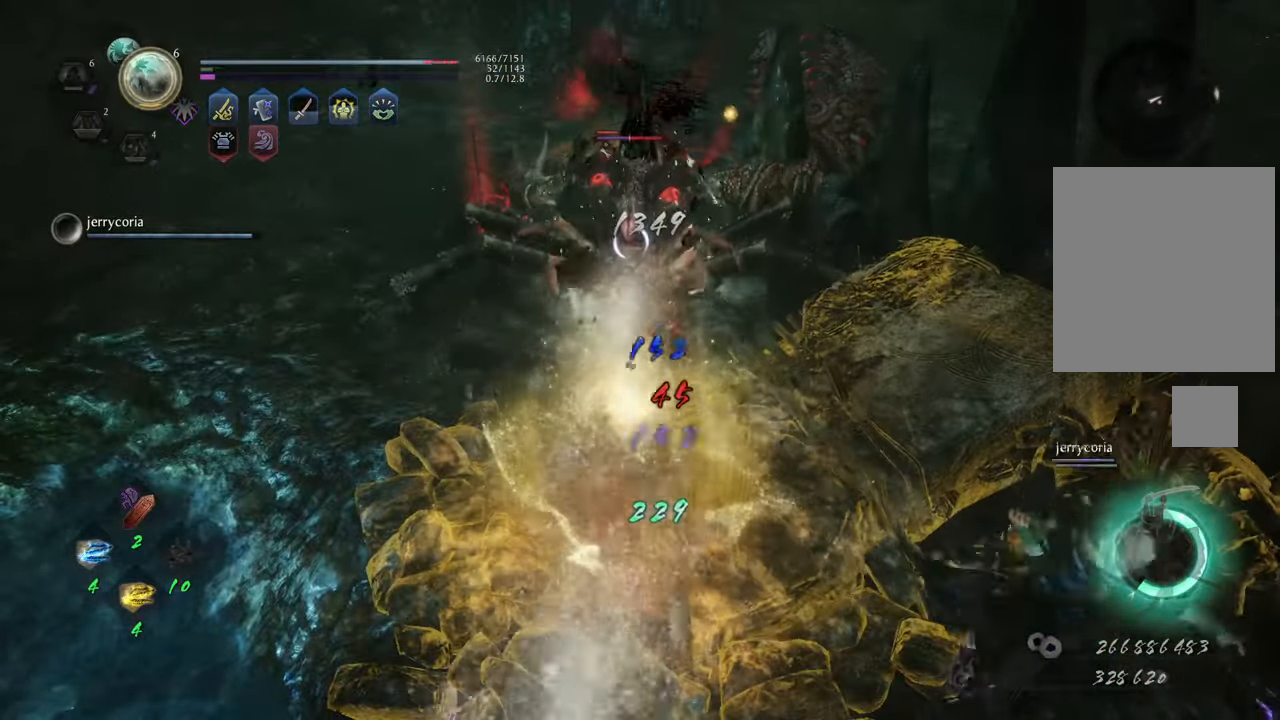
{"buttons": [], "left_stick": "up-left", "right_stick": "center", "events": [[417, "left_stick", "up-left"]]}
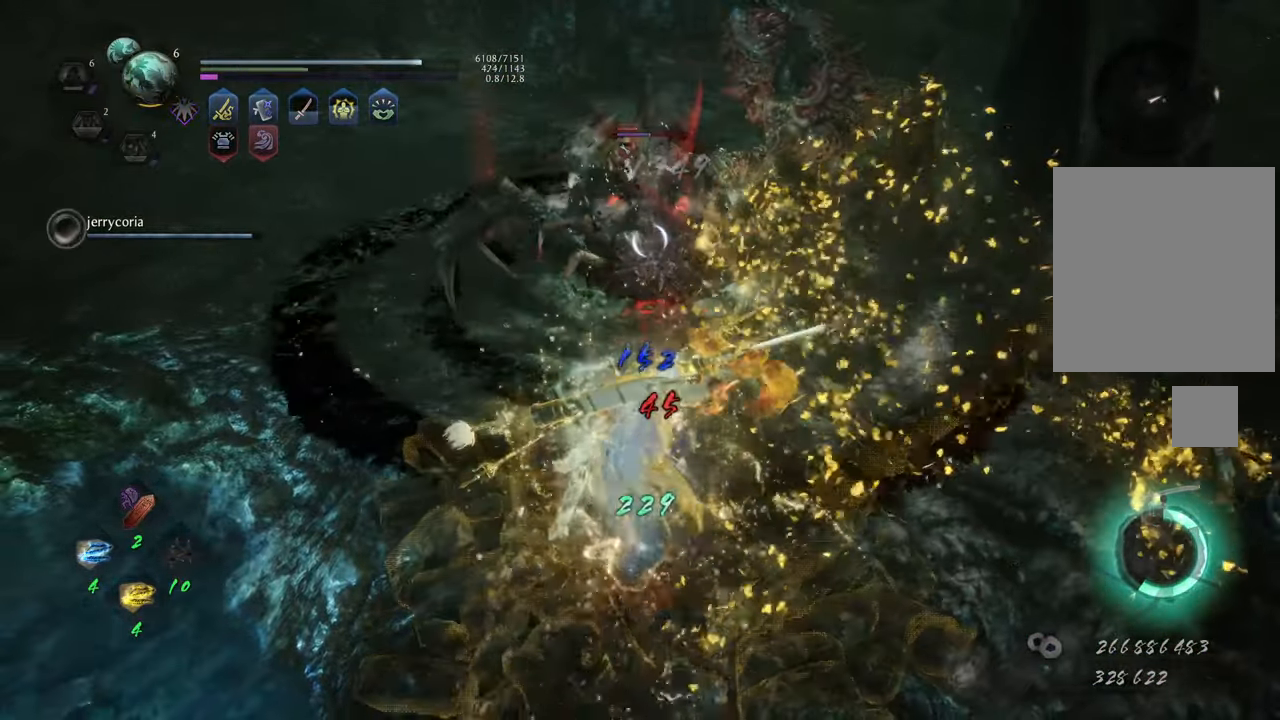
{"buttons": [], "left_stick": "up-left", "right_stick": "center", "events": []}
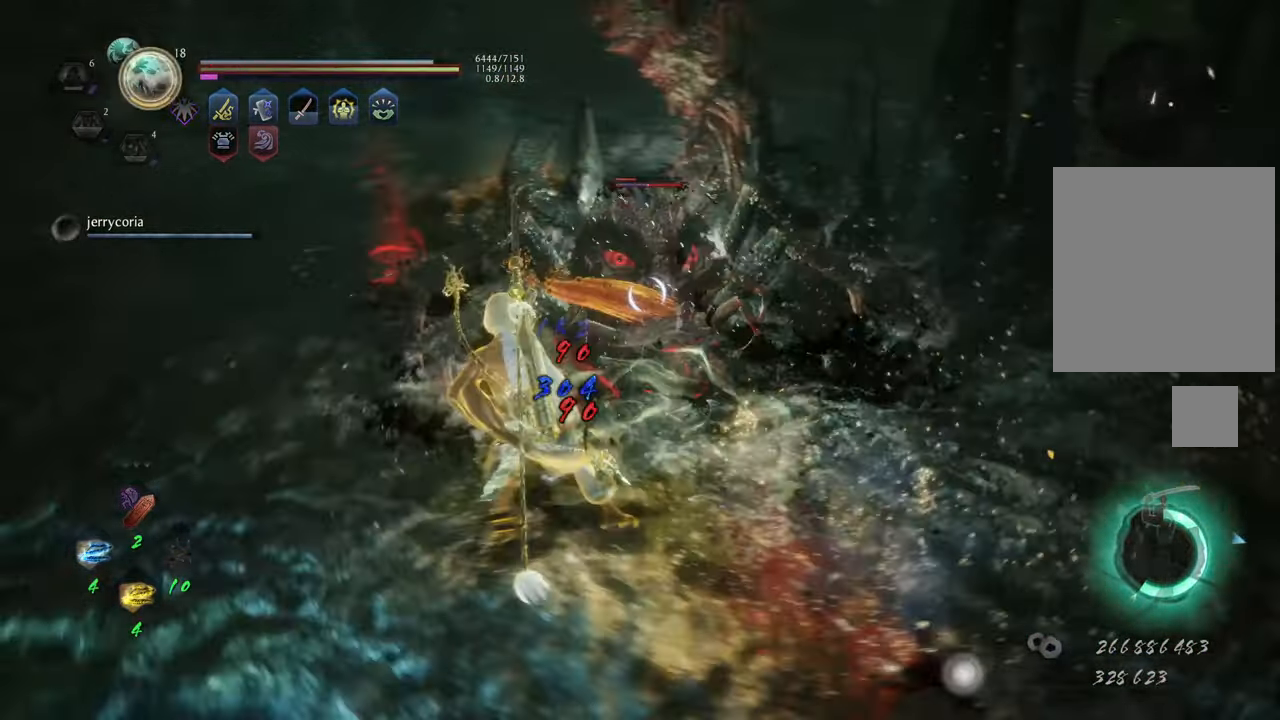
{"buttons": [], "left_stick": "center", "right_stick": "center", "events": [[67, "L1", "down"], [167, "Y", "down"], [250, "Y", "up"], [317, "L1", "up"], [383, "left_stick", "center"]]}